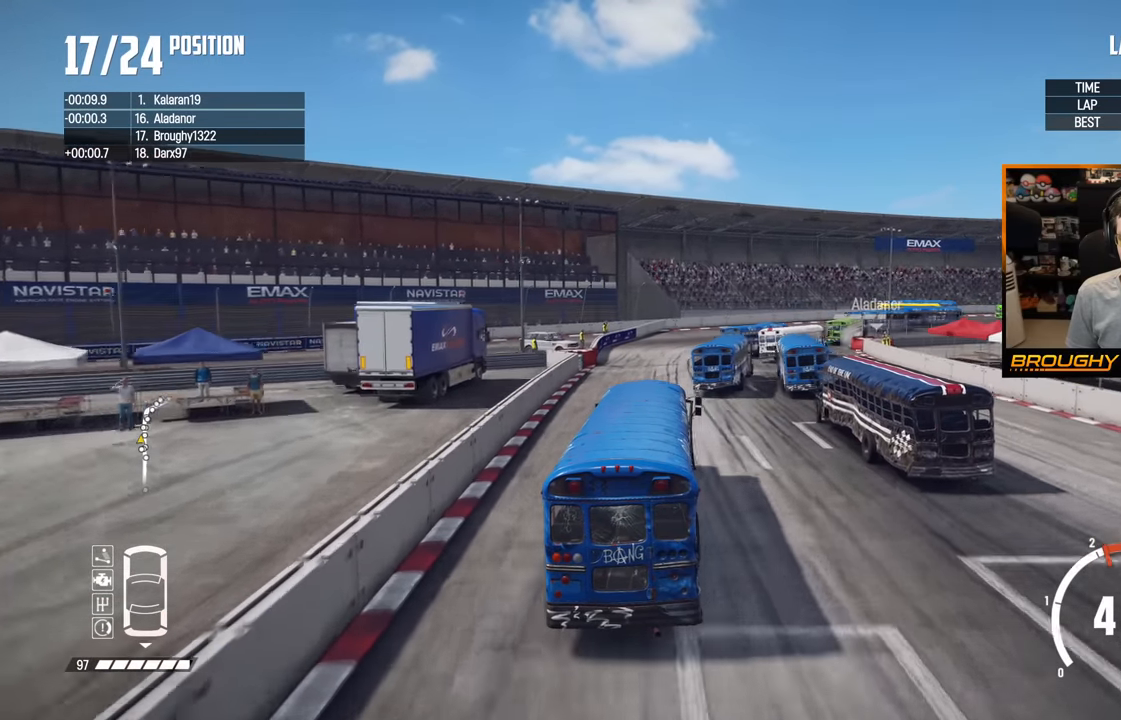
Gameplay with a controller (Xbox layout); each line is a JSON object with the inputs held at the frame after it. "events" lists button and stick changes between this image and that frame as [ms after this image, input, new state], when the widget could be followed in between. Not read: L3 R3.
{"buttons": ["R2"], "left_stick": "right", "right_stick": "center", "events": [[150, "left_stick", "right"]]}
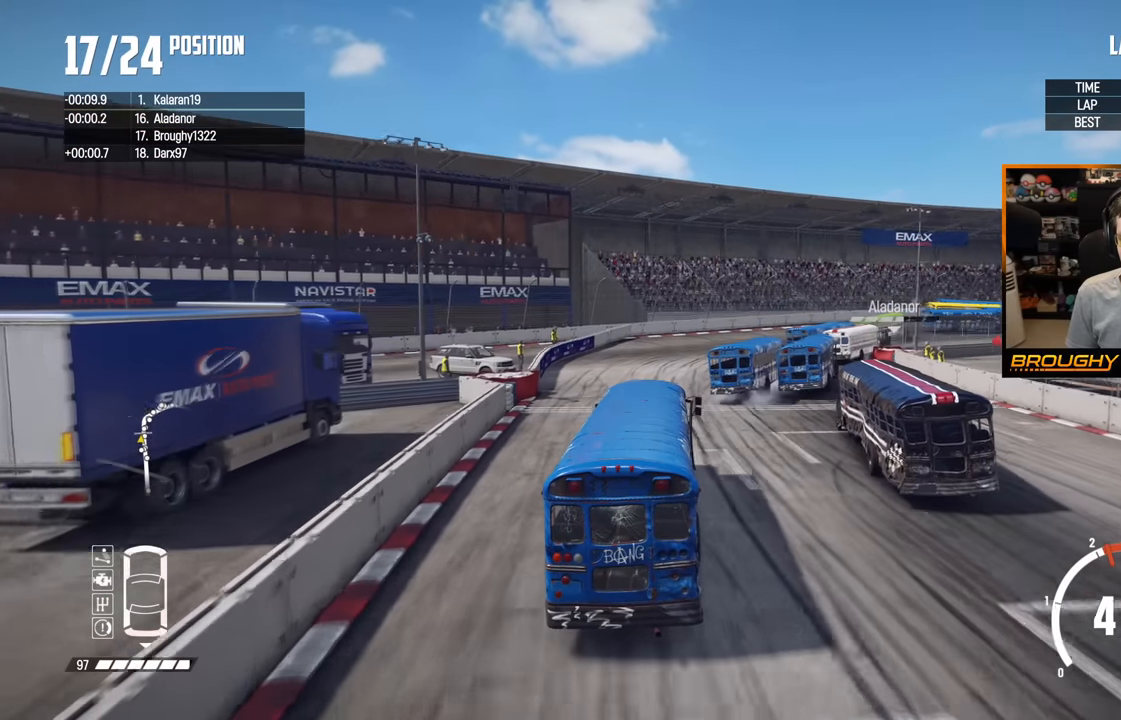
{"buttons": ["R2"], "left_stick": "right", "right_stick": "center", "events": []}
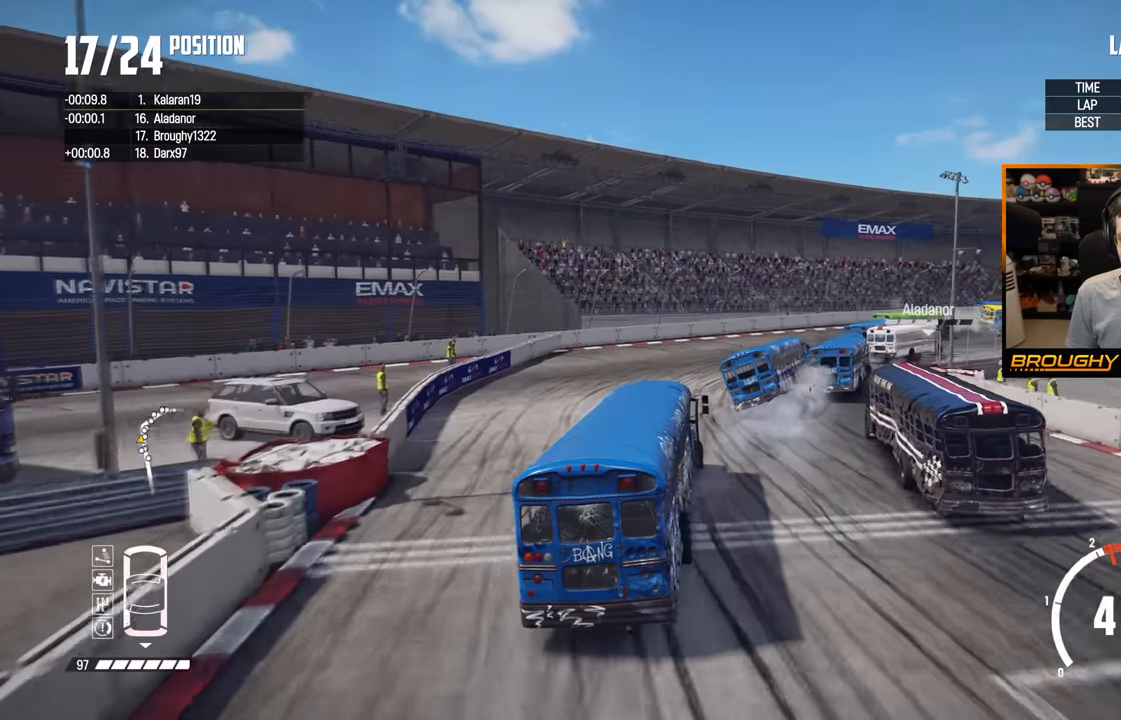
{"buttons": ["R2"], "left_stick": "right", "right_stick": "center", "events": [[100, "R2", "up"], [350, "R2", "down"]]}
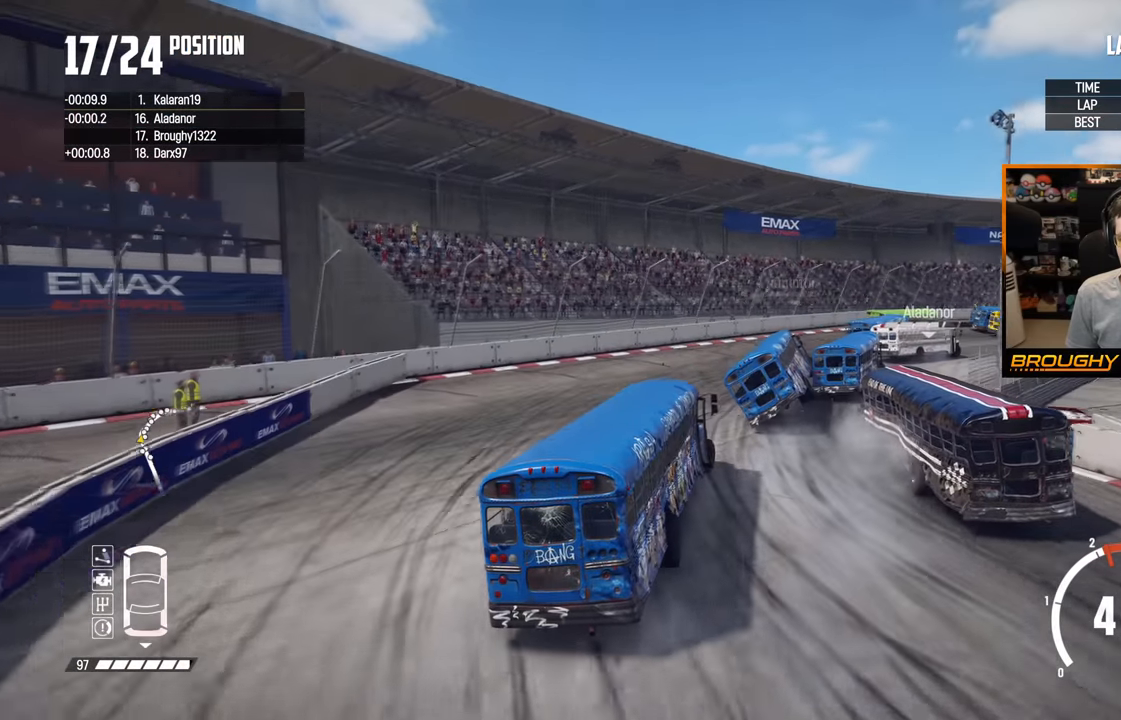
{"buttons": ["R2"], "left_stick": "right", "right_stick": "center", "events": [[17, "left_stick", "center"], [434, "left_stick", "right"]]}
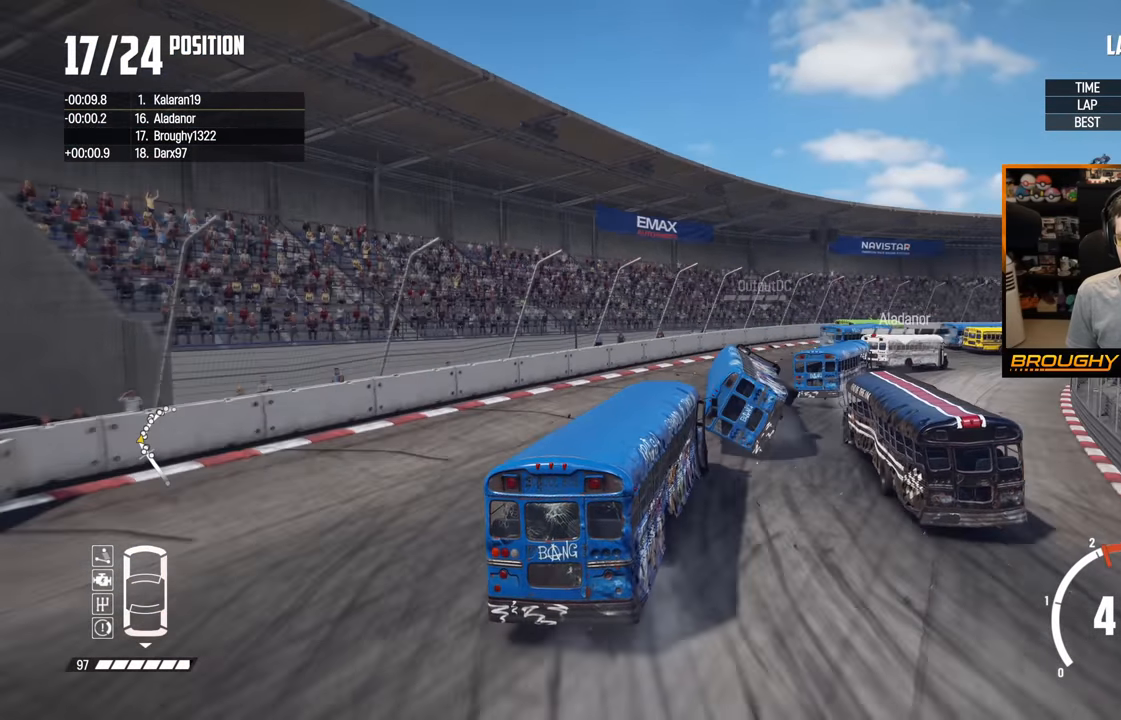
{"buttons": ["R2"], "left_stick": "right", "right_stick": "center", "events": []}
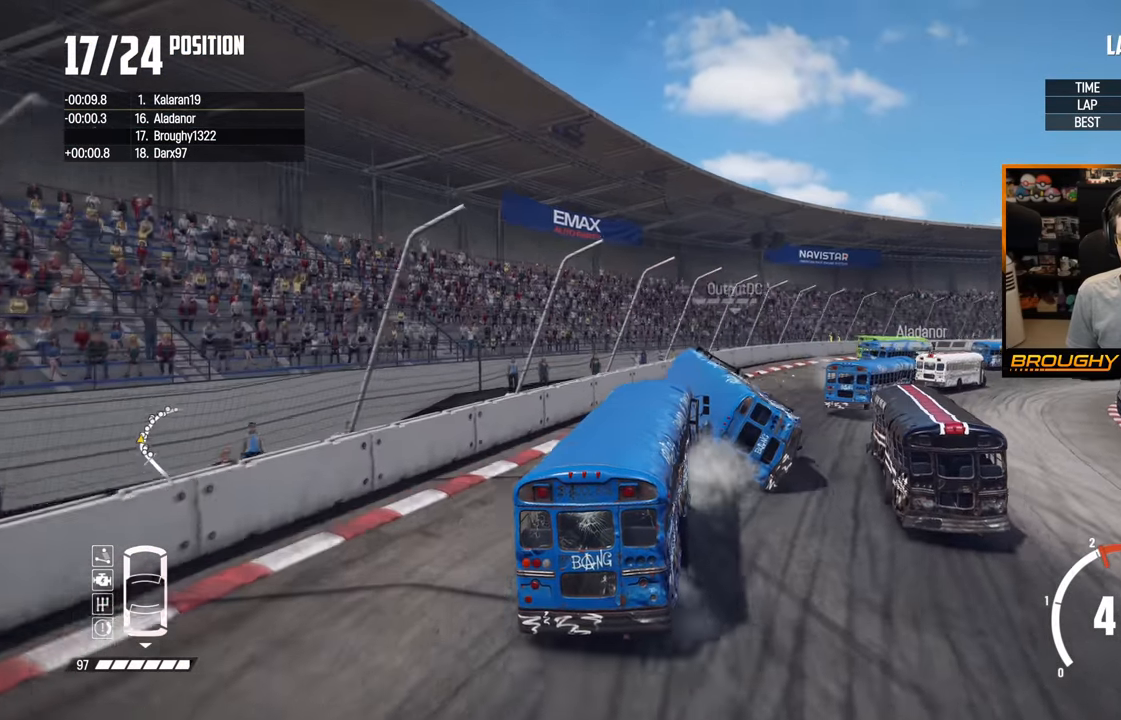
{"buttons": ["R2"], "left_stick": "right", "right_stick": "center", "events": []}
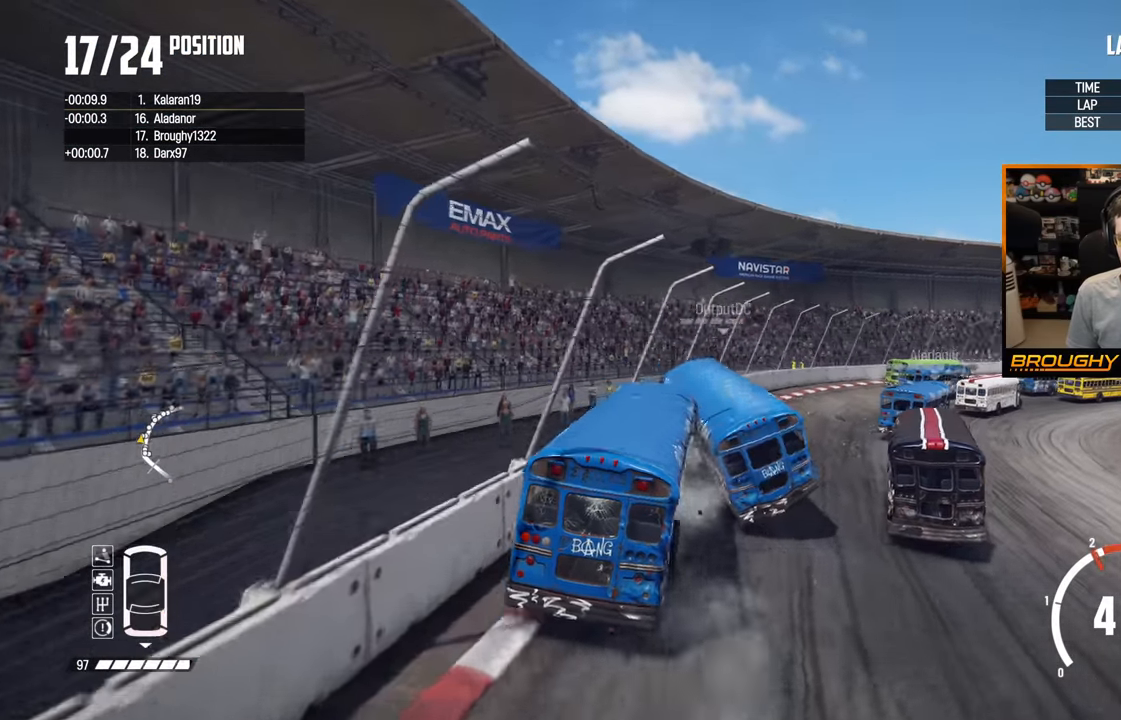
{"buttons": ["R2"], "left_stick": "right", "right_stick": "center", "events": [[284, "left_stick", "center"], [500, "left_stick", "right"]]}
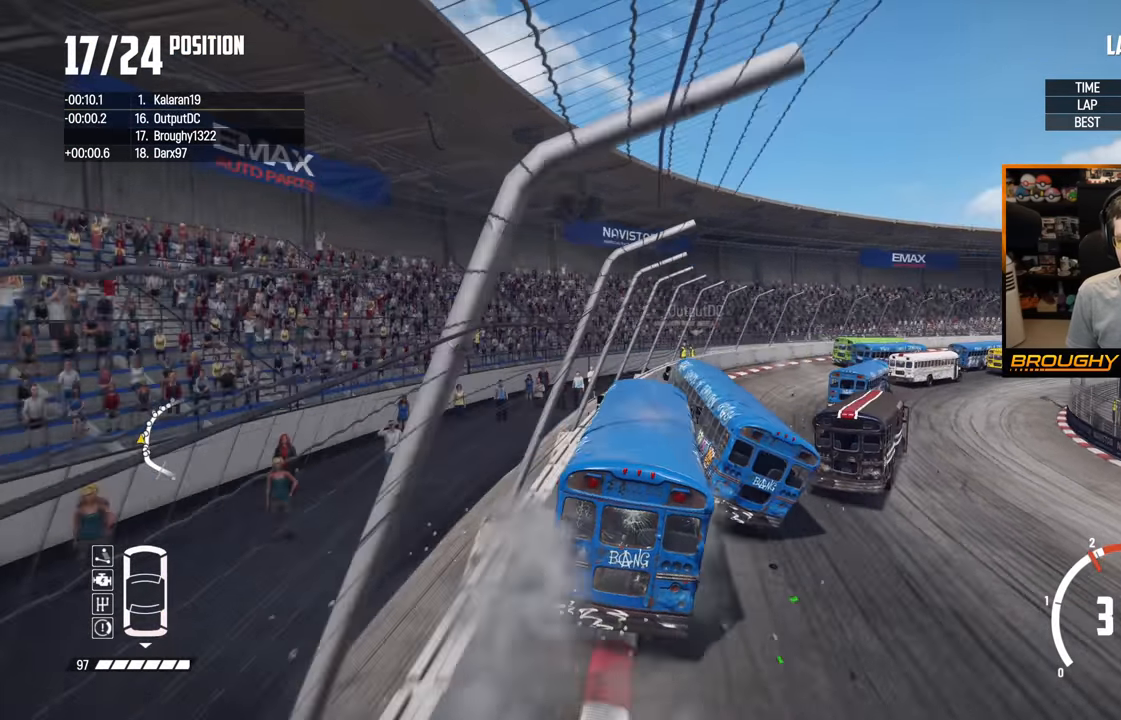
{"buttons": ["R2"], "left_stick": "right", "right_stick": "center", "events": []}
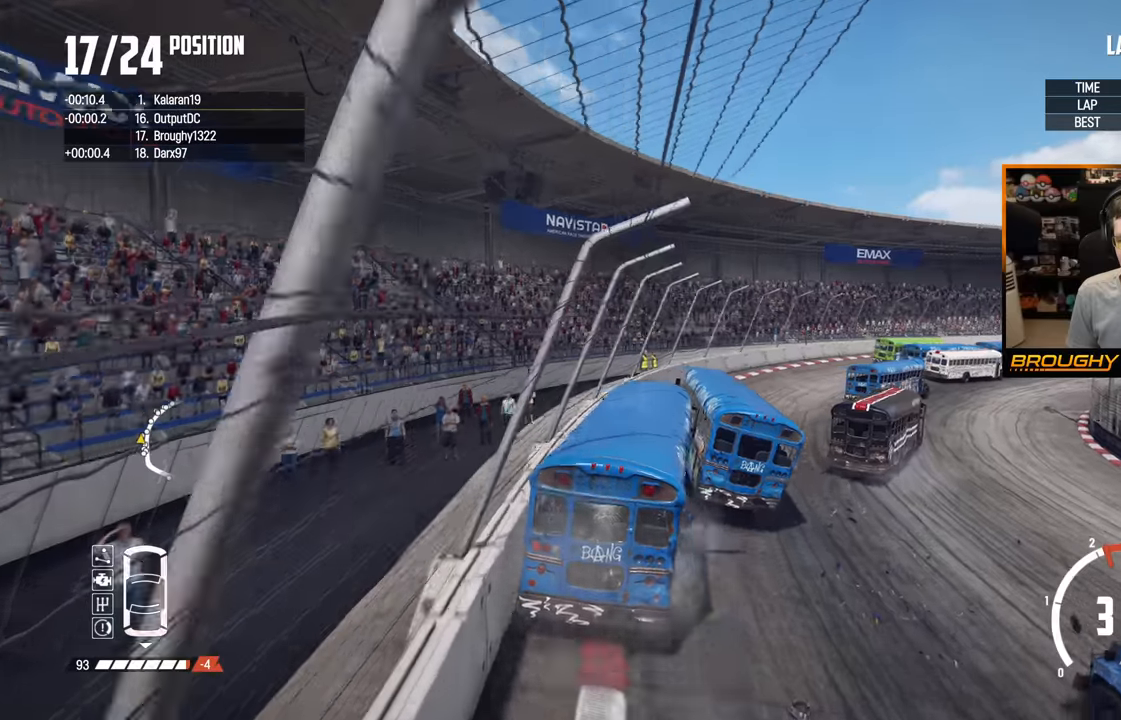
{"buttons": ["R2"], "left_stick": "right", "right_stick": "center", "events": [[117, "left_stick", "center"], [400, "left_stick", "right"]]}
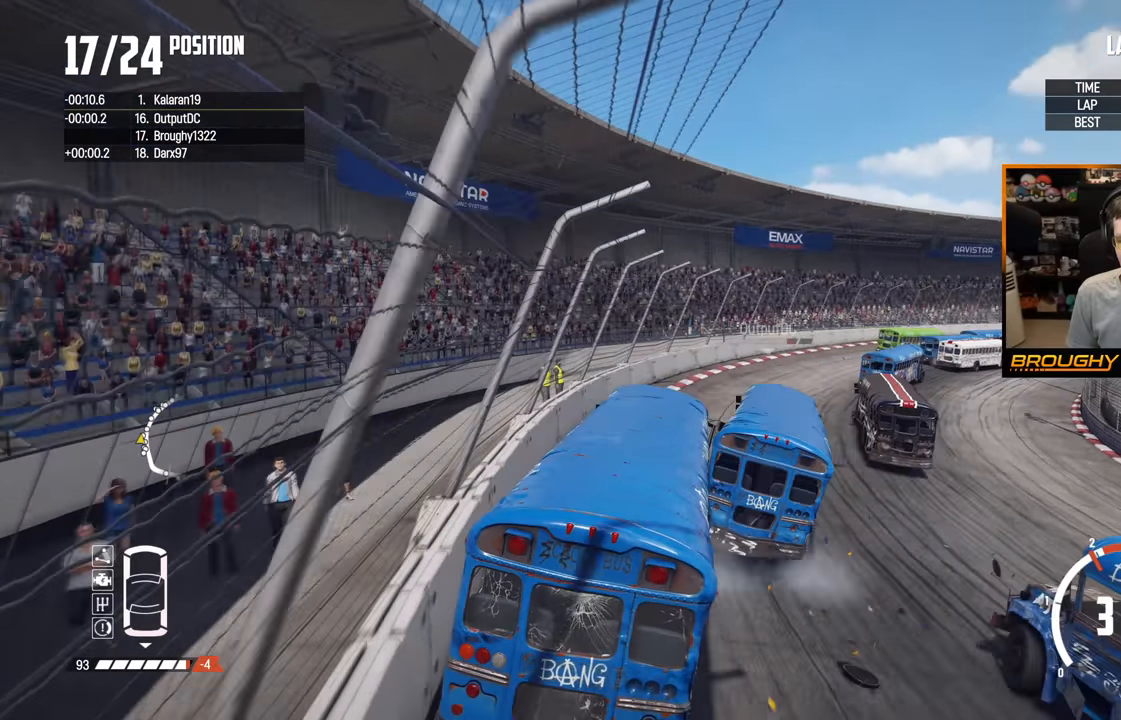
{"buttons": ["R2"], "left_stick": "right", "right_stick": "center", "events": [[133, "left_stick", "center"], [317, "left_stick", "right"]]}
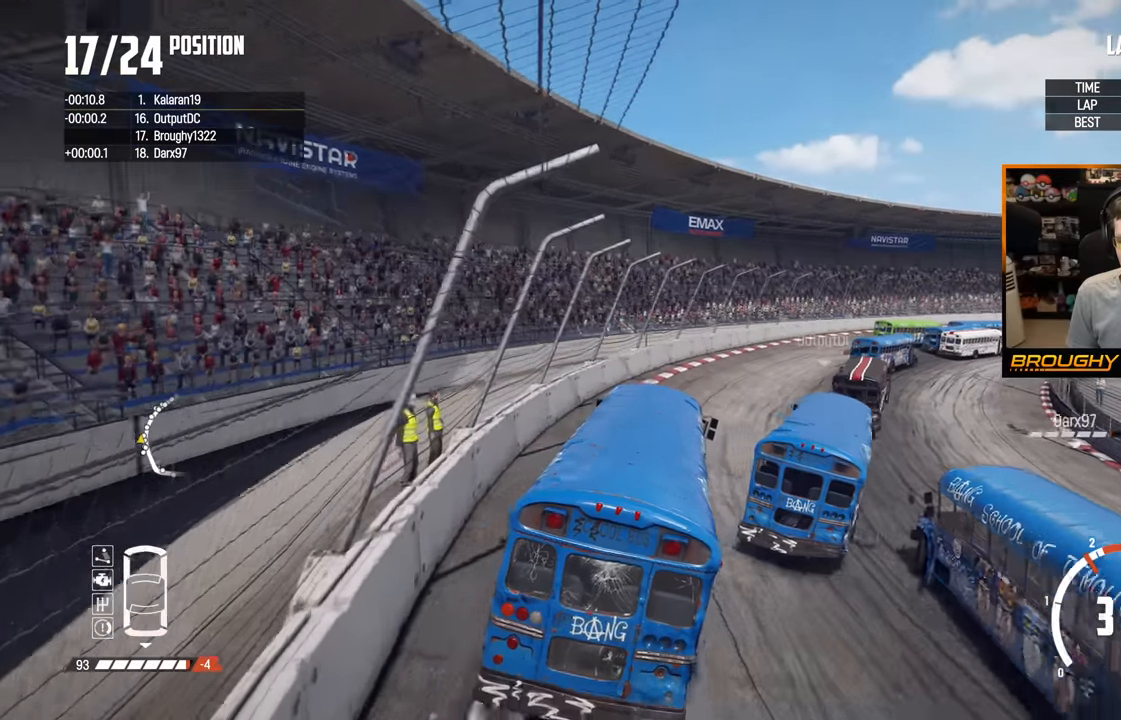
{"buttons": ["R2"], "left_stick": "center", "right_stick": "center", "events": [[383, "left_stick", "center"]]}
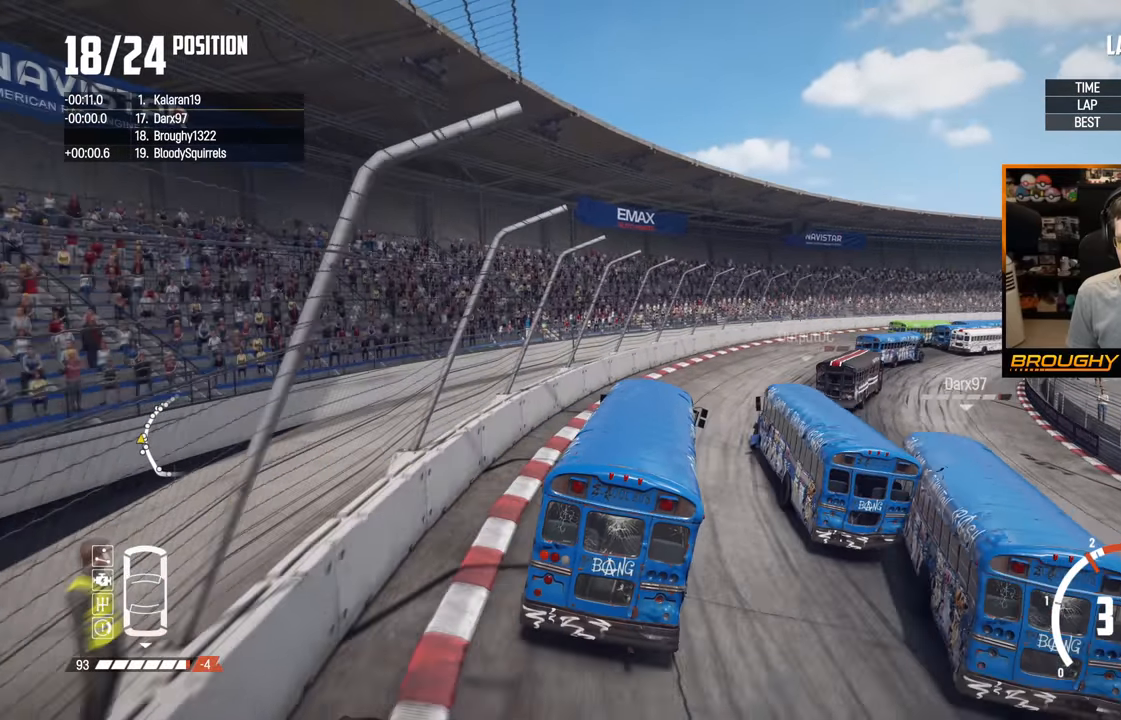
{"buttons": ["R2"], "left_stick": "right", "right_stick": "center", "events": [[133, "left_stick", "right"]]}
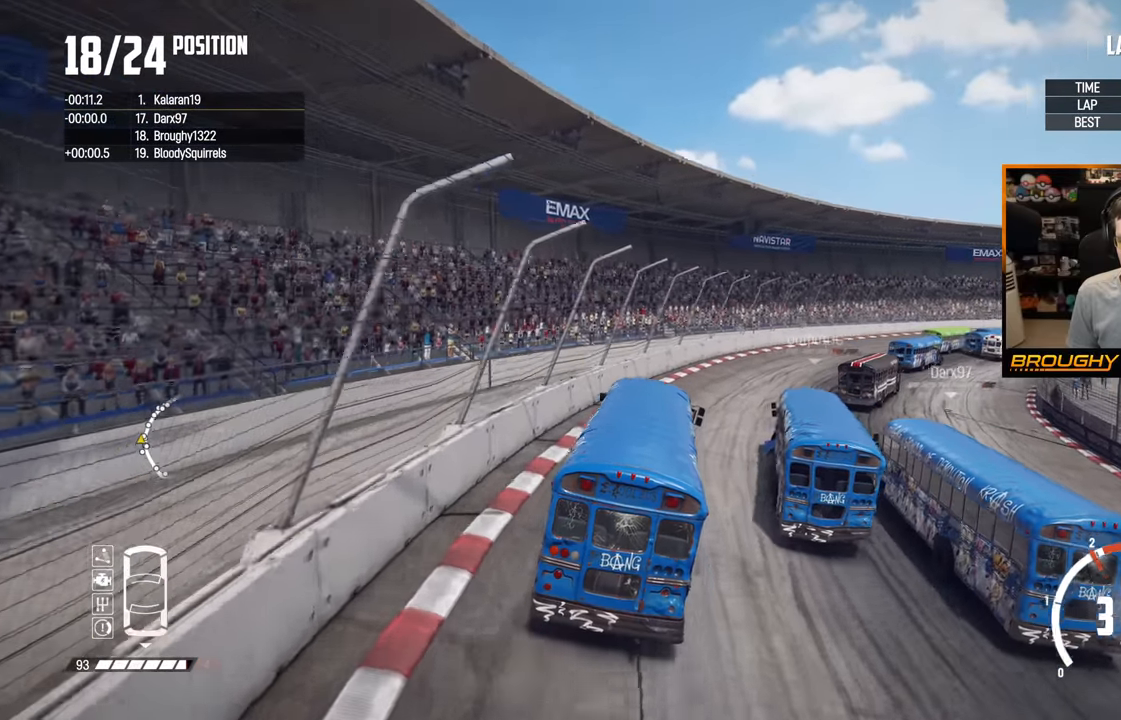
{"buttons": ["R2"], "left_stick": "right", "right_stick": "center", "events": []}
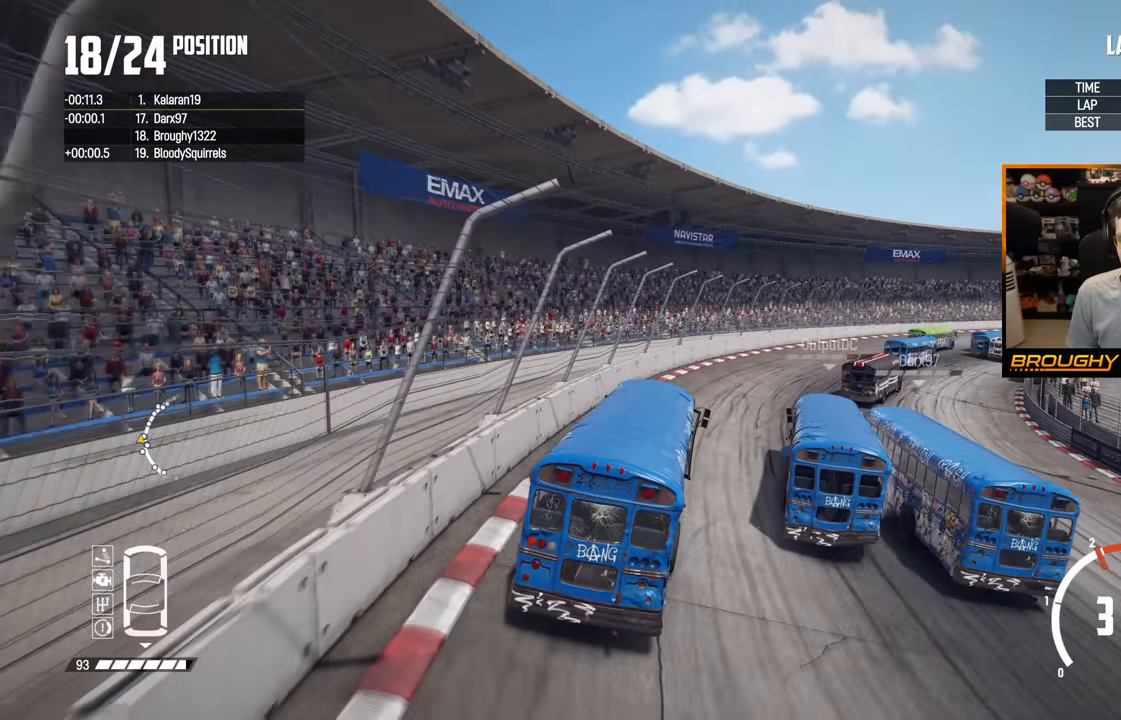
{"buttons": ["R2"], "left_stick": "center", "right_stick": "center", "events": [[350, "left_stick", "center"]]}
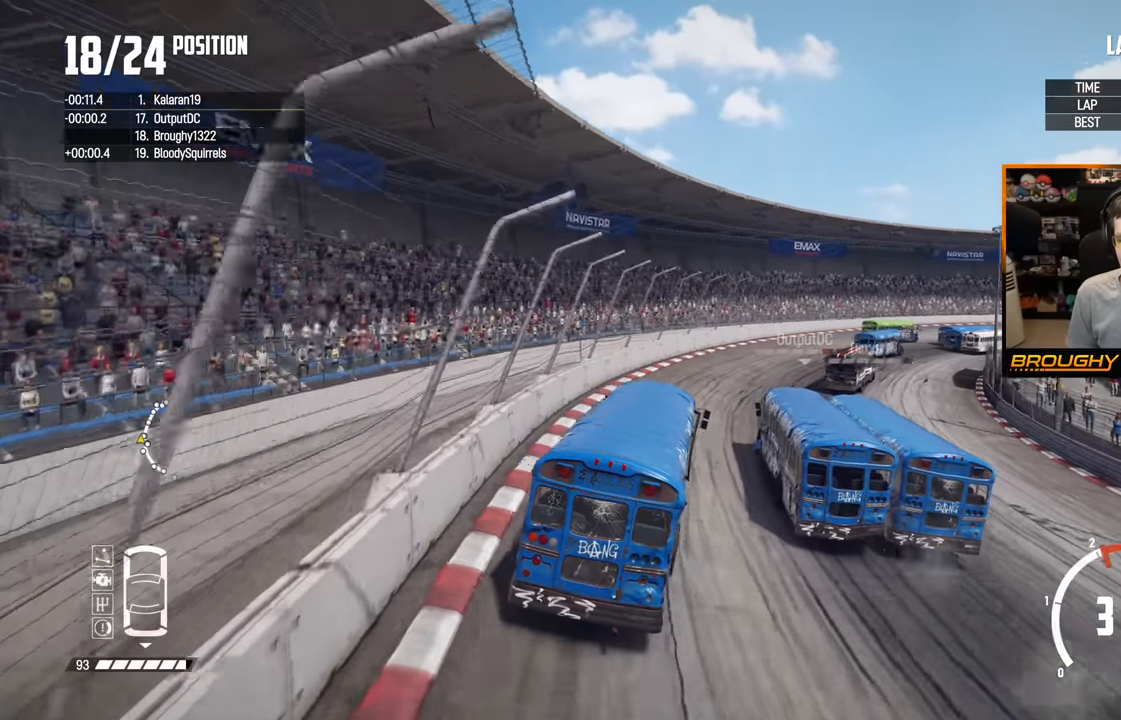
{"buttons": ["R2"], "left_stick": "right", "right_stick": "center", "events": [[33, "left_stick", "right"]]}
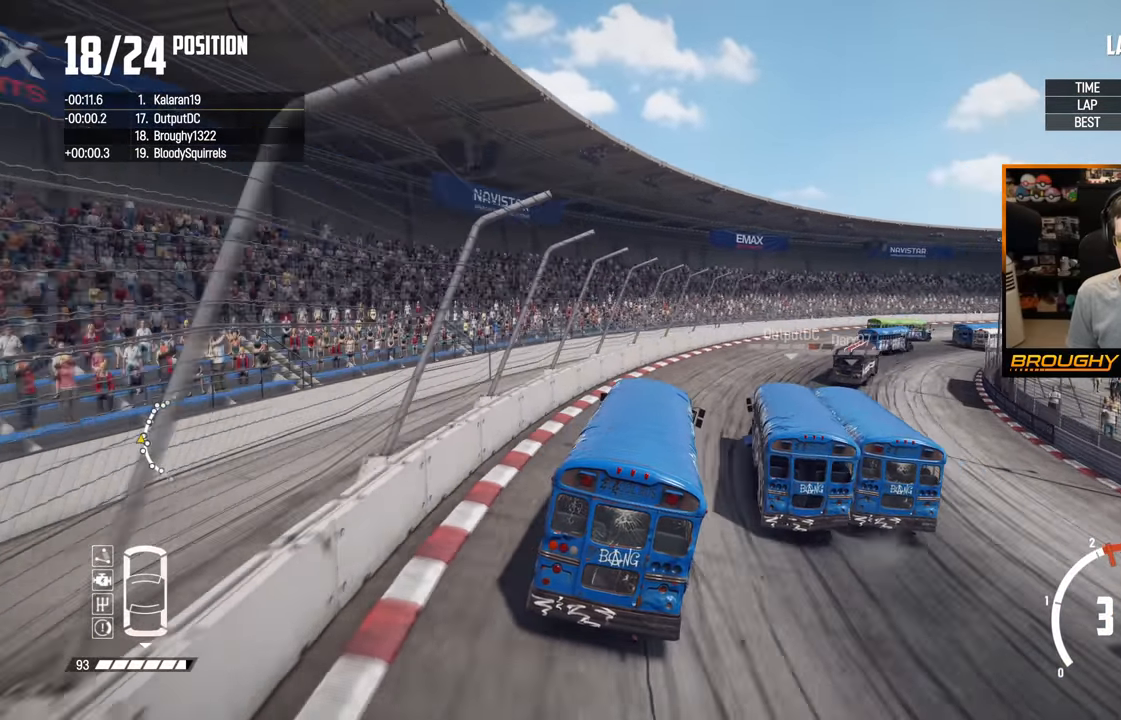
{"buttons": ["R2"], "left_stick": "right", "right_stick": "center", "events": []}
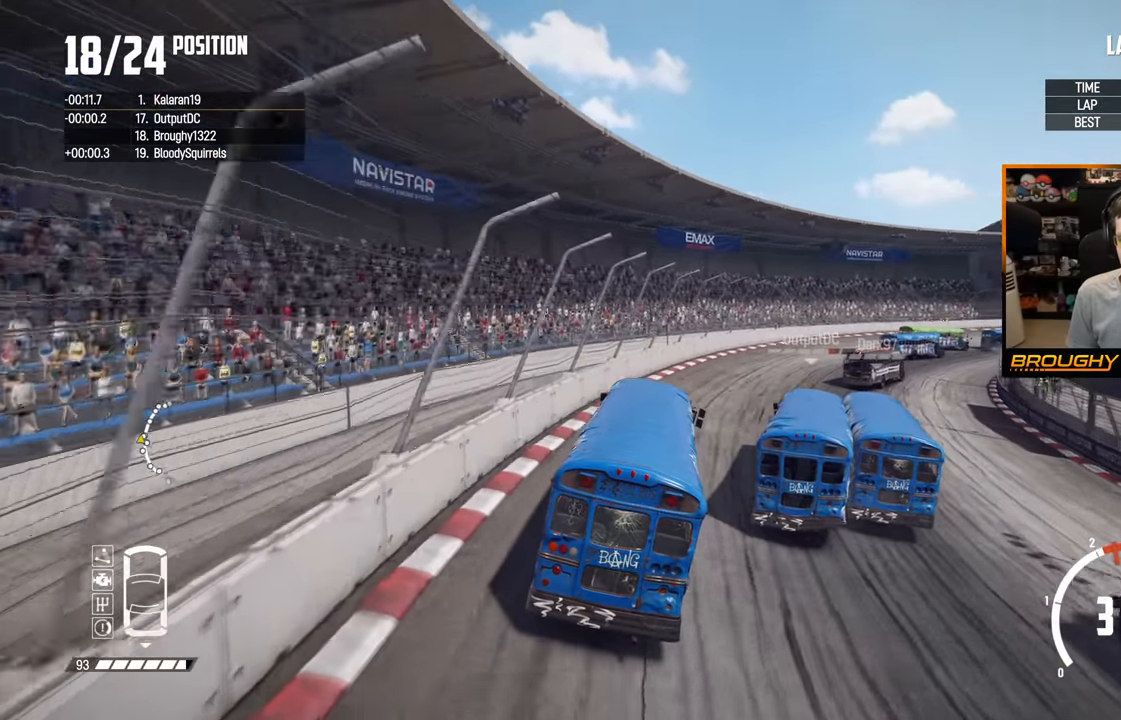
{"buttons": ["R2"], "left_stick": "right", "right_stick": "center", "events": []}
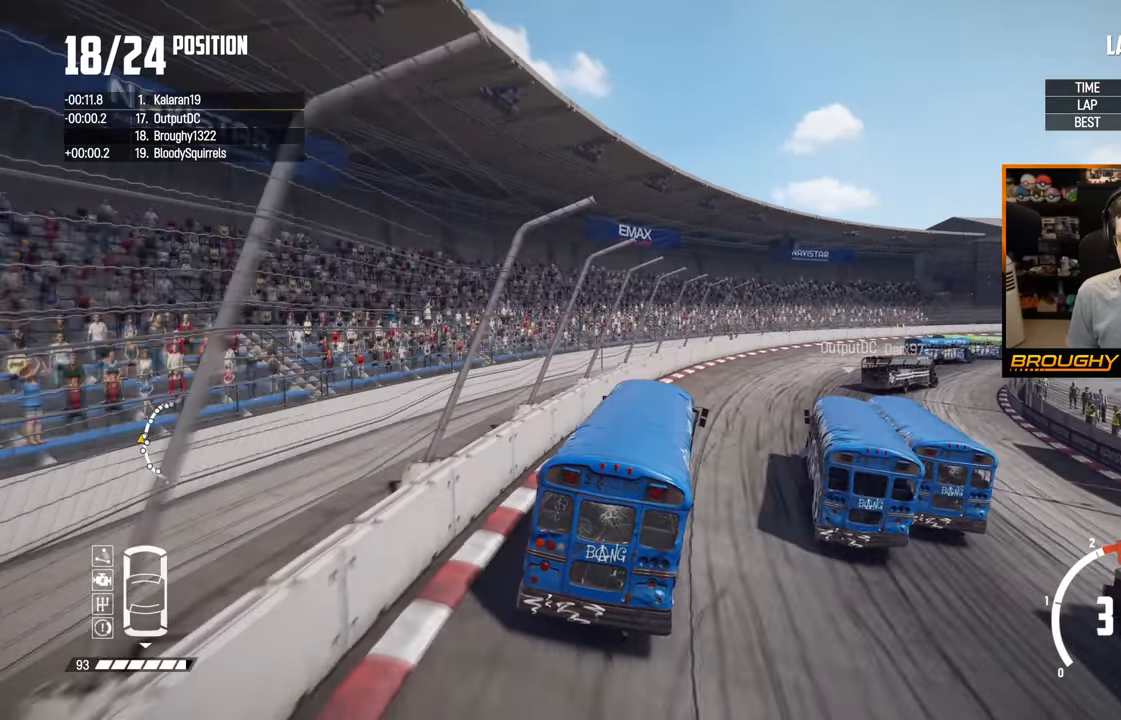
{"buttons": ["R2"], "left_stick": "right", "right_stick": "center", "events": []}
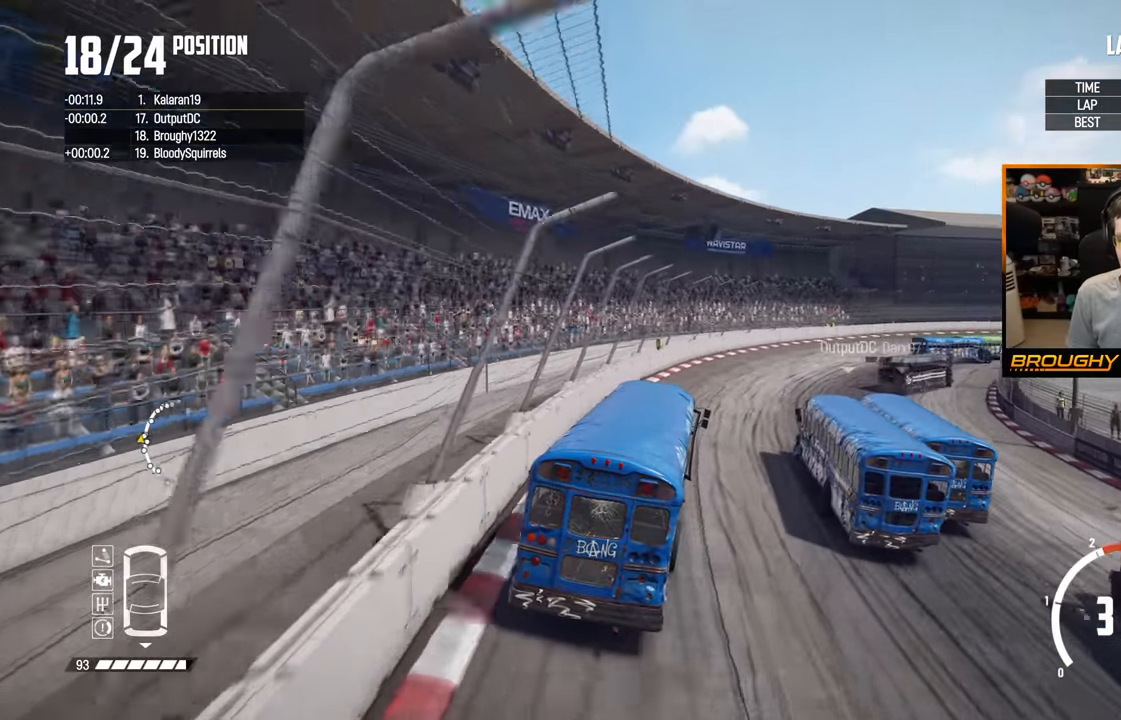
{"buttons": ["R2"], "left_stick": "right", "right_stick": "center", "events": []}
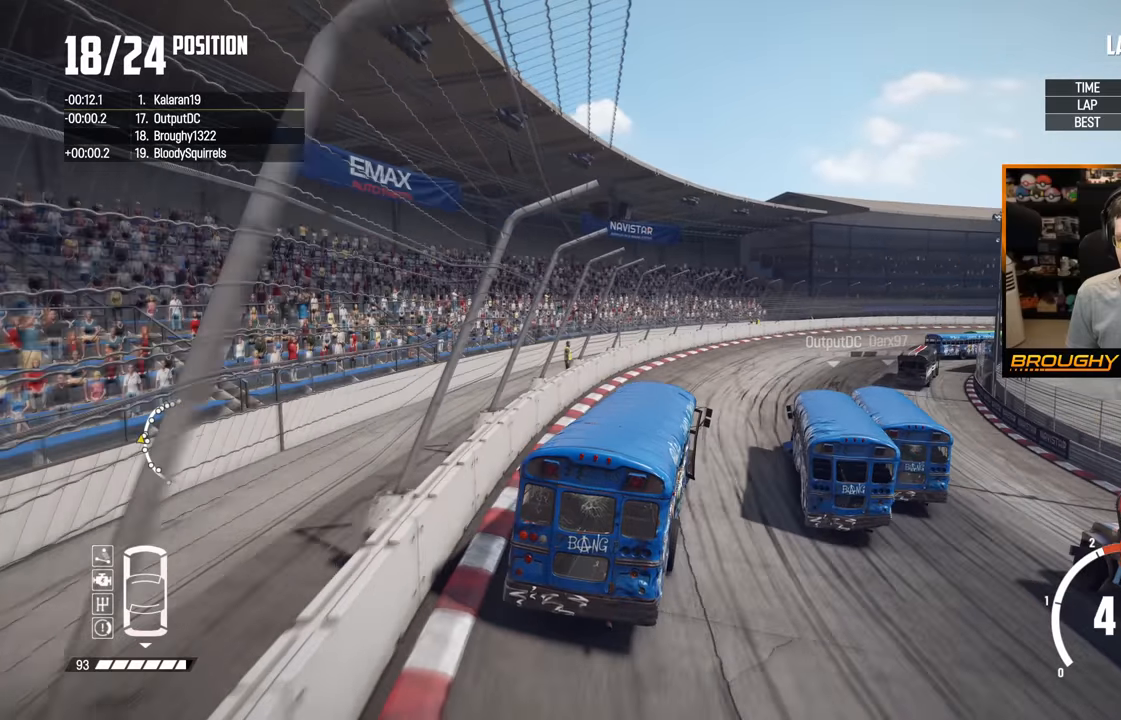
{"buttons": ["R2"], "left_stick": "right", "right_stick": "center", "events": []}
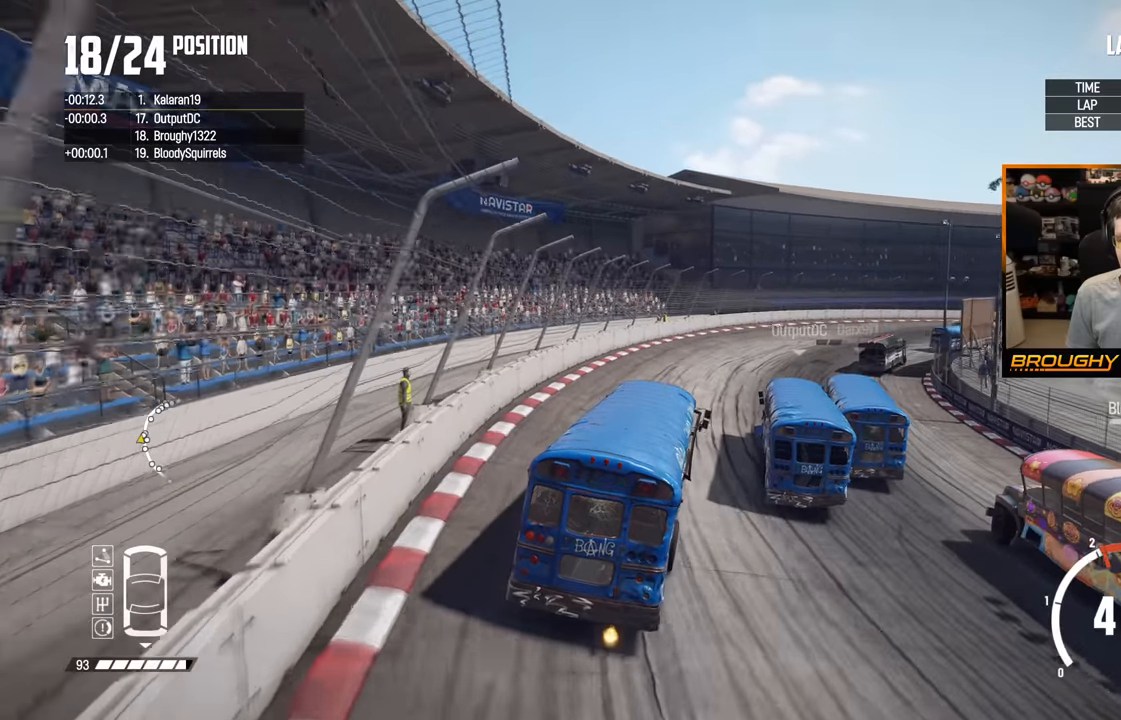
{"buttons": ["R2"], "left_stick": "right", "right_stick": "center", "events": []}
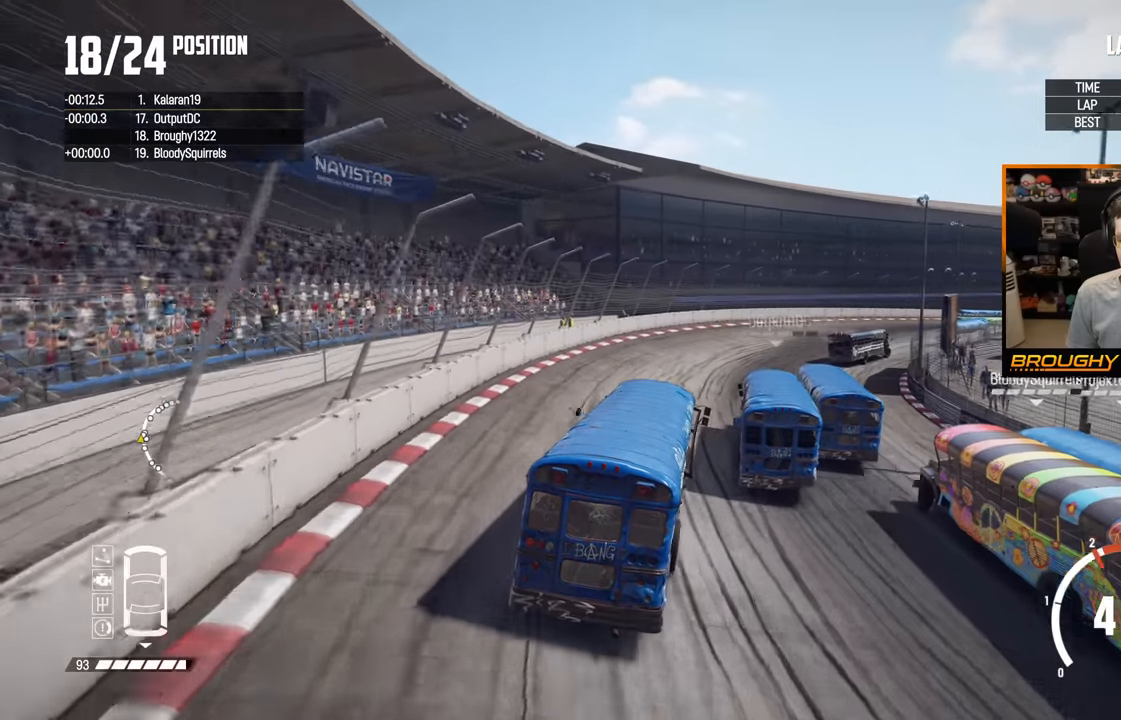
{"buttons": ["R2"], "left_stick": "right", "right_stick": "center", "events": []}
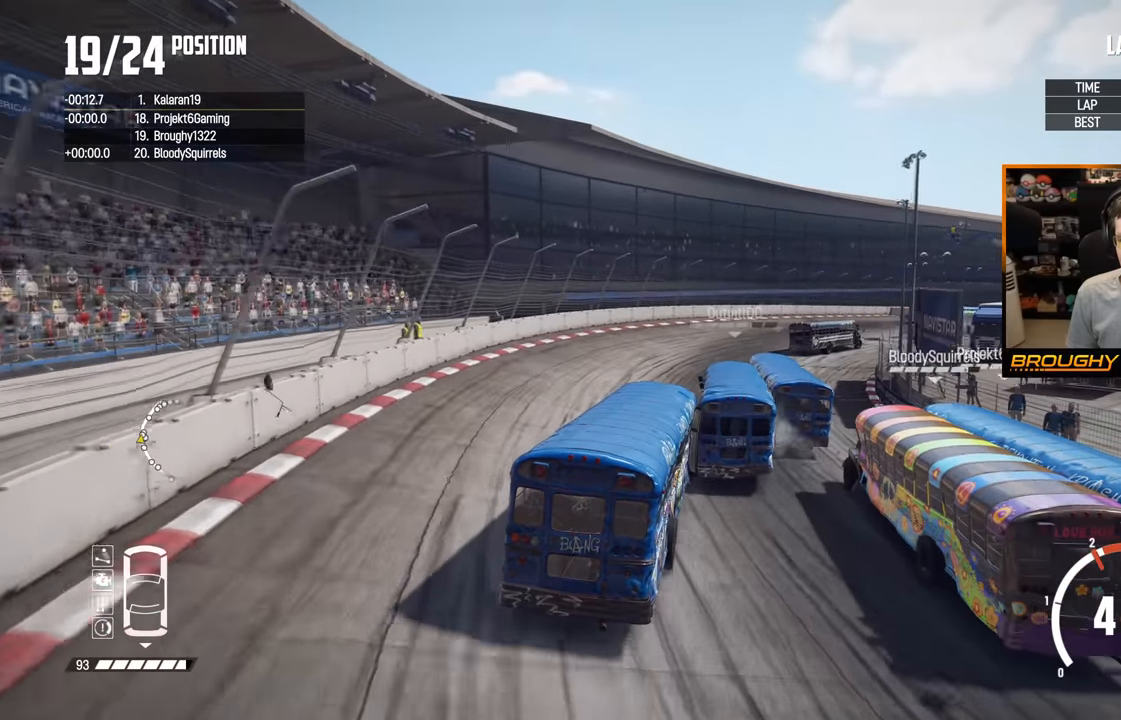
{"buttons": ["R2"], "left_stick": "right", "right_stick": "center", "events": [[267, "left_stick", "center"], [400, "left_stick", "right"]]}
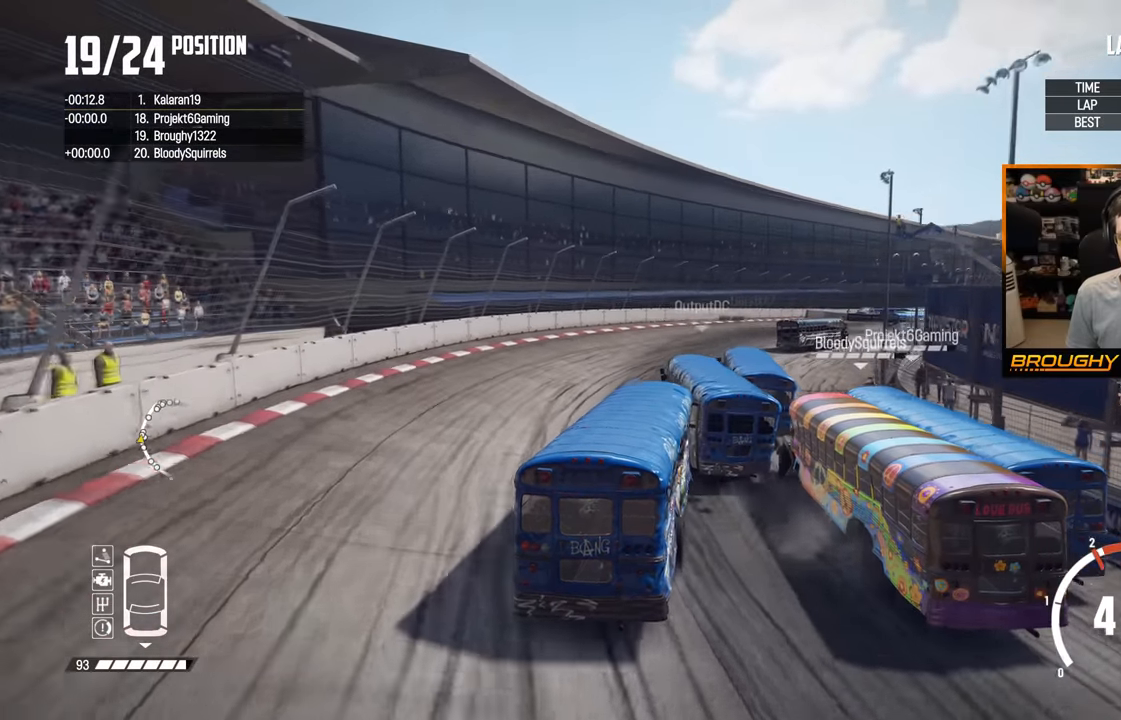
{"buttons": ["R2"], "left_stick": "right", "right_stick": "center", "events": [[167, "R2", "up"], [434, "R2", "down"]]}
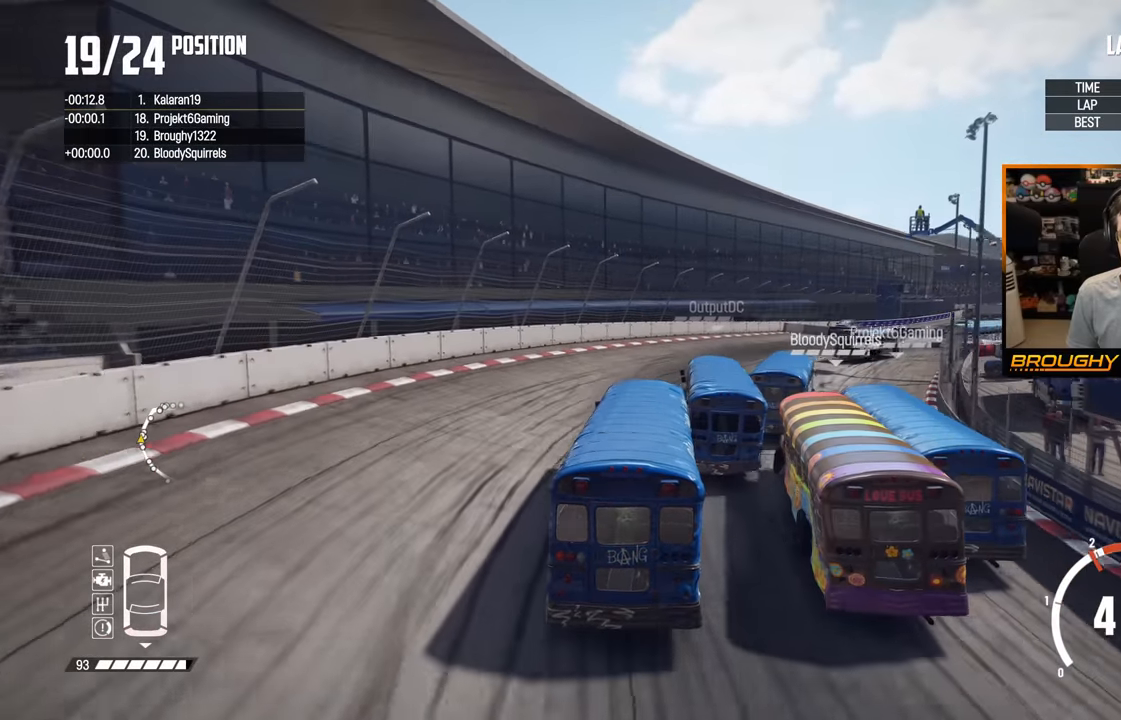
{"buttons": ["R2"], "left_stick": "right", "right_stick": "center", "events": [[117, "R2", "up"], [317, "R2", "down"]]}
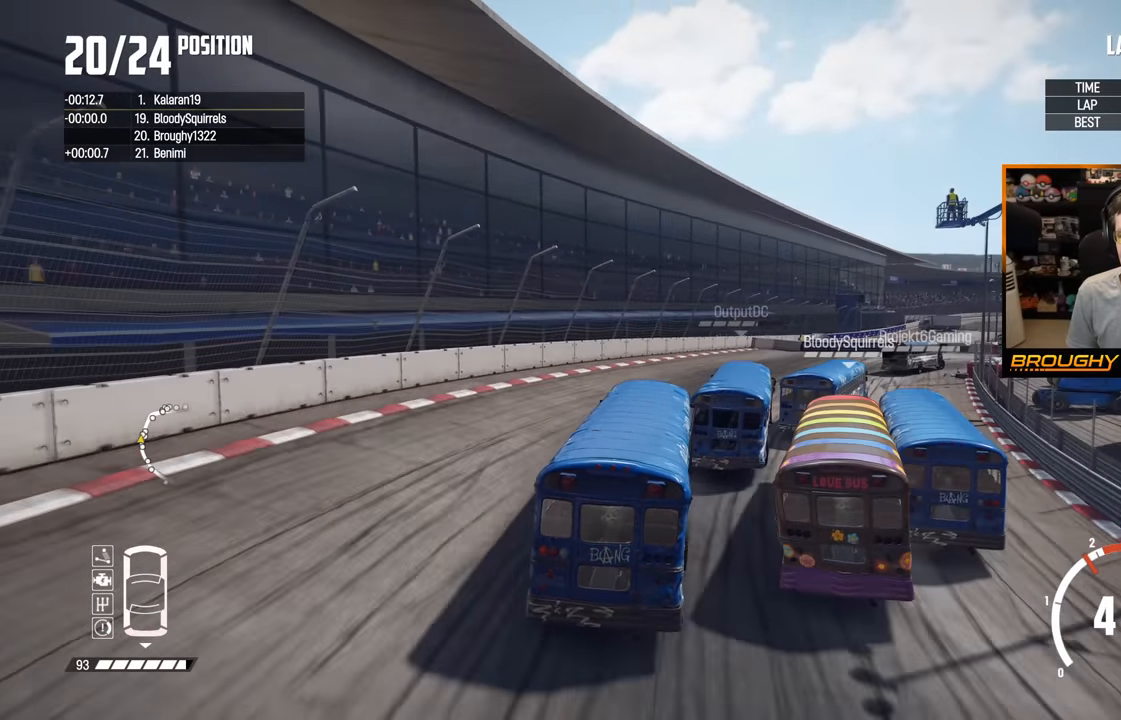
{"buttons": ["R2"], "left_stick": "right", "right_stick": "center", "events": []}
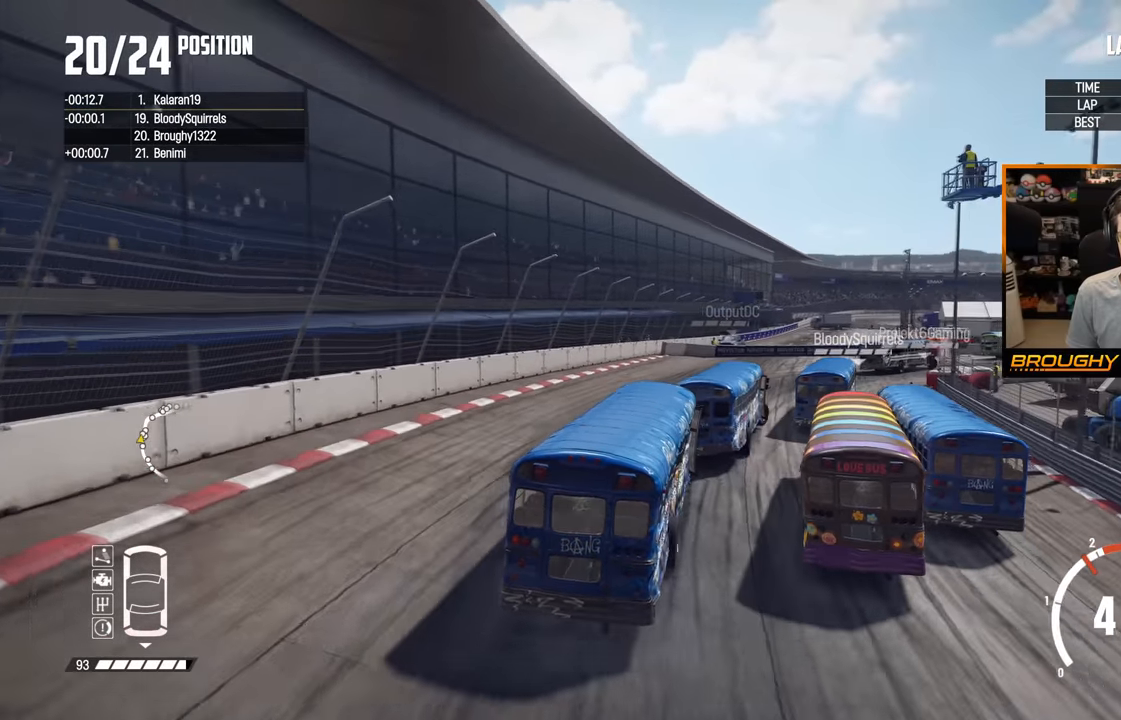
{"buttons": [], "left_stick": "right", "right_stick": "center", "events": [[500, "R2", "up"]]}
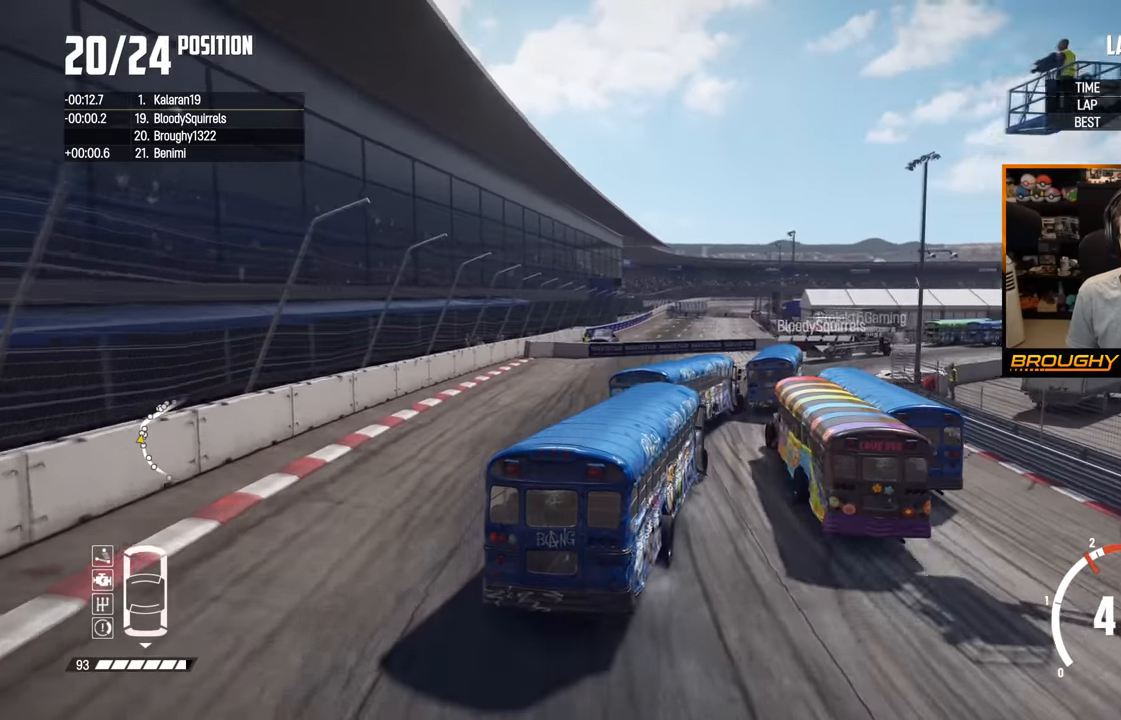
{"buttons": ["R2"], "left_stick": "right", "right_stick": "center", "events": [[434, "R2", "down"]]}
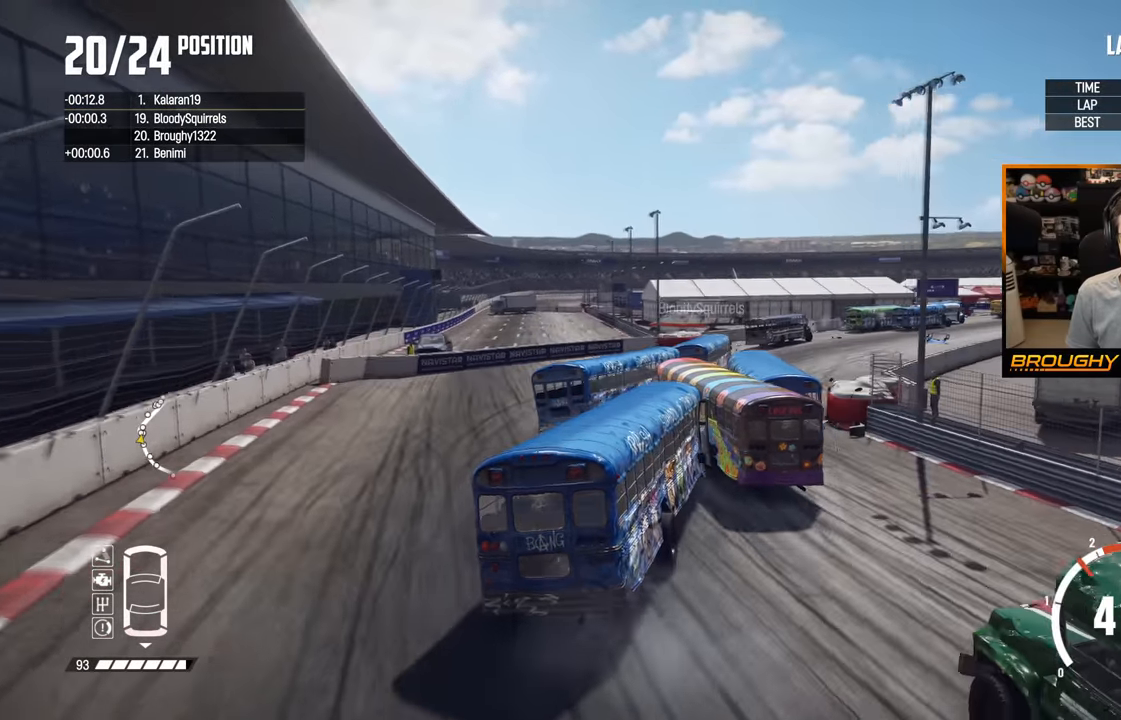
{"buttons": ["R2"], "left_stick": "right", "right_stick": "center", "events": [[100, "left_stick", "center"], [217, "left_stick", "right"]]}
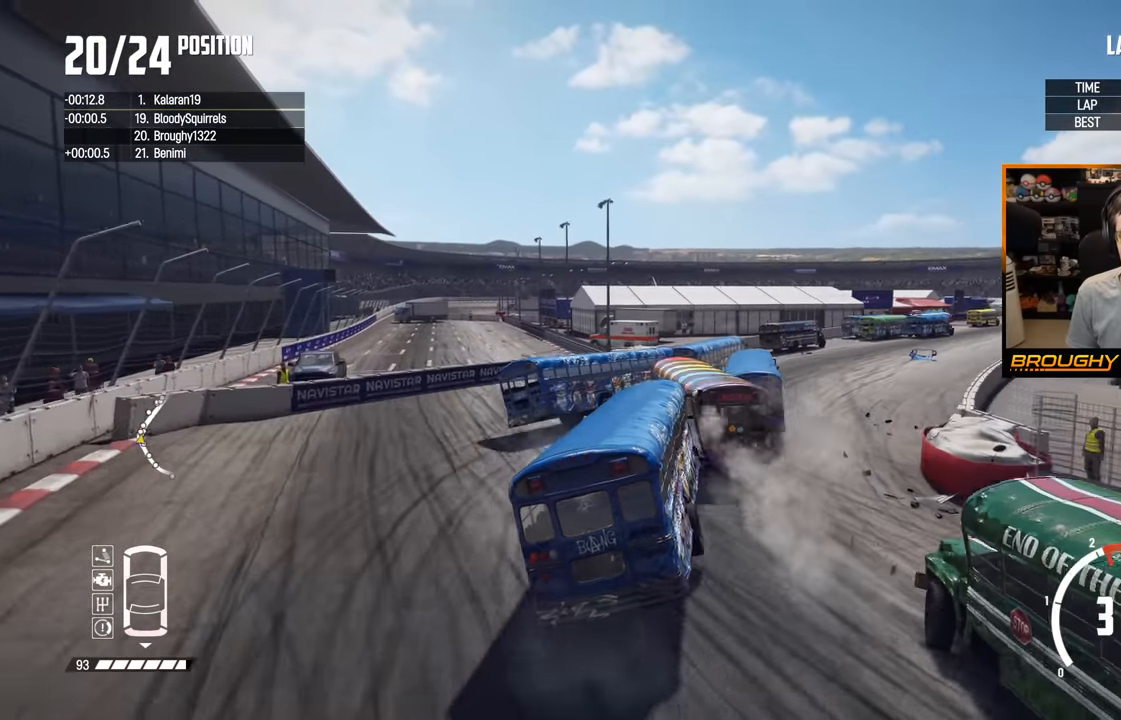
{"buttons": ["R2"], "left_stick": "right", "right_stick": "center", "events": []}
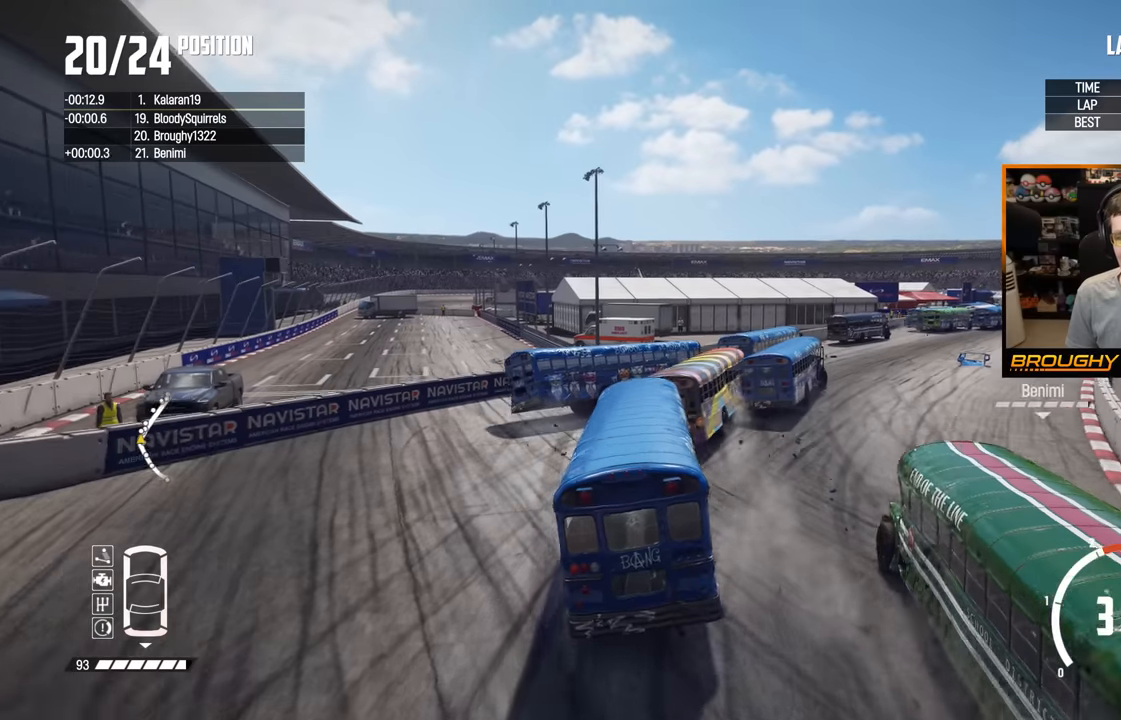
{"buttons": ["R2"], "left_stick": "right", "right_stick": "center", "events": []}